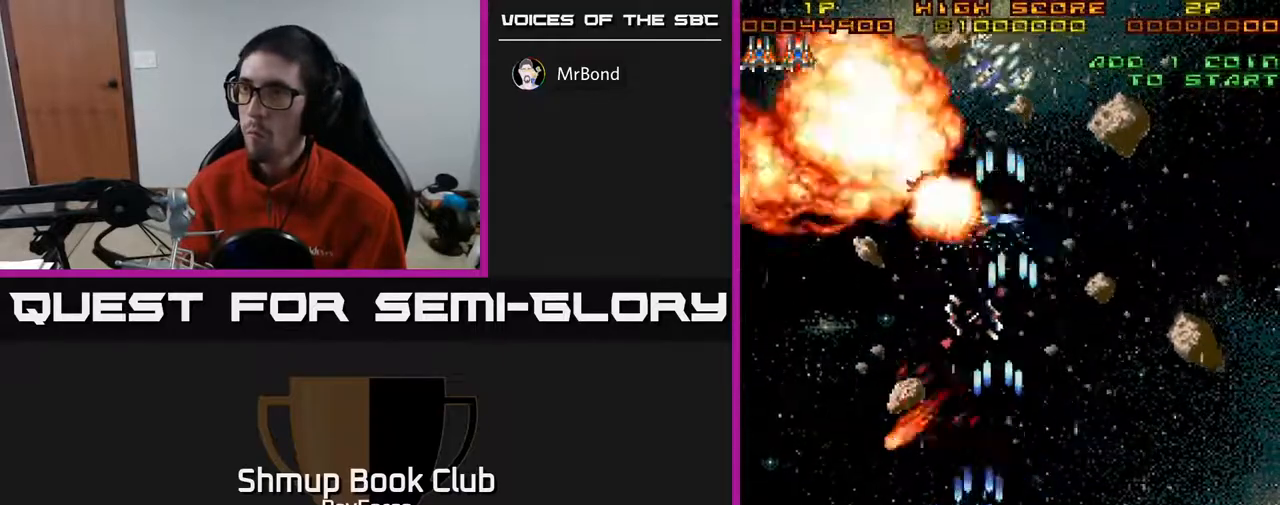
Gameplay with a controller (Xbox layout); each line is a JSON object with the inputs held at the frame after it. "events" lists button and stick changes between this image and that frame as [ms after this image, input, new state], when the widget could be followed in between. Not read: left_stick.
{"buttons": ["A", "DPAD_RIGHT"], "right_stick": "center", "events": [[33, "DPAD_DOWN", "up"], [450, "DPAD_LEFT", "up"], [467, "DPAD_RIGHT", "down"]]}
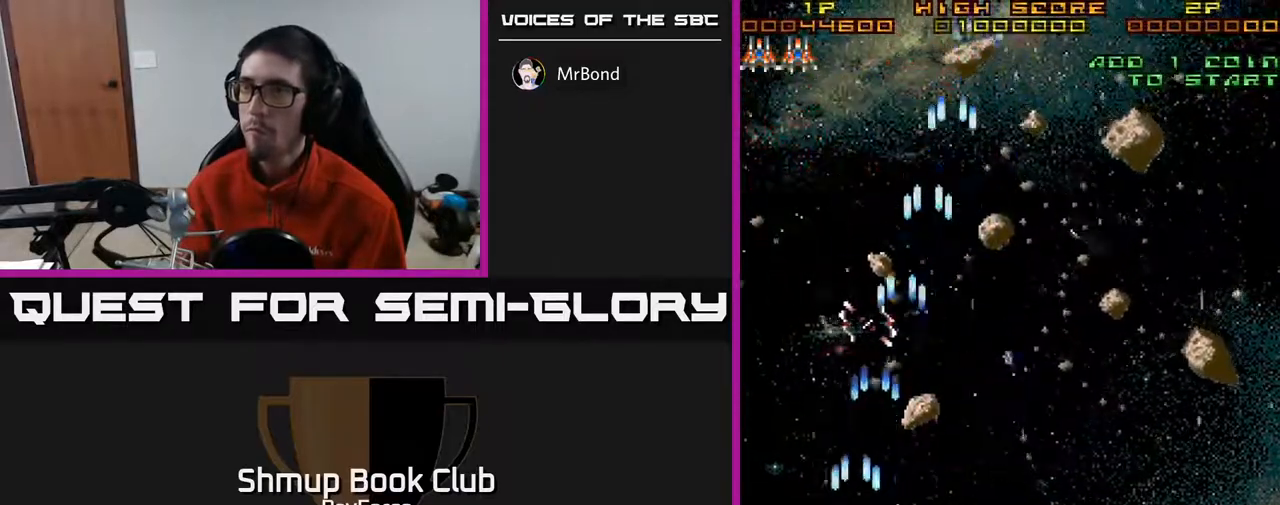
{"buttons": ["A", "DPAD_RIGHT"], "right_stick": "center", "events": []}
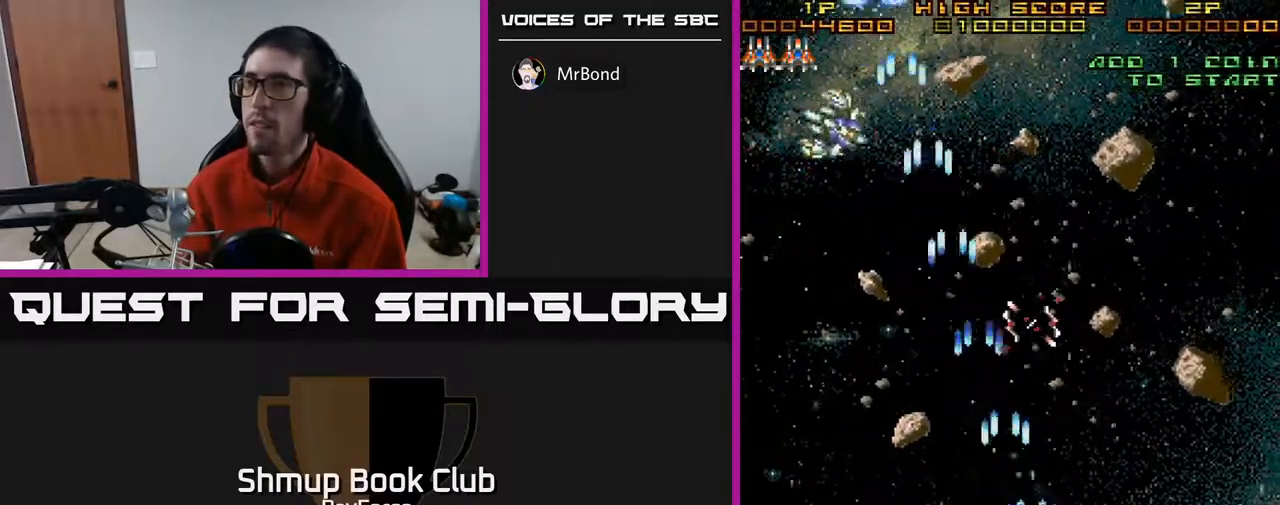
{"buttons": ["A", "DPAD_LEFT"], "right_stick": "center", "events": [[83, "DPAD_RIGHT", "up"], [117, "DPAD_LEFT", "down"], [233, "DPAD_UP", "down"], [500, "DPAD_UP", "up"]]}
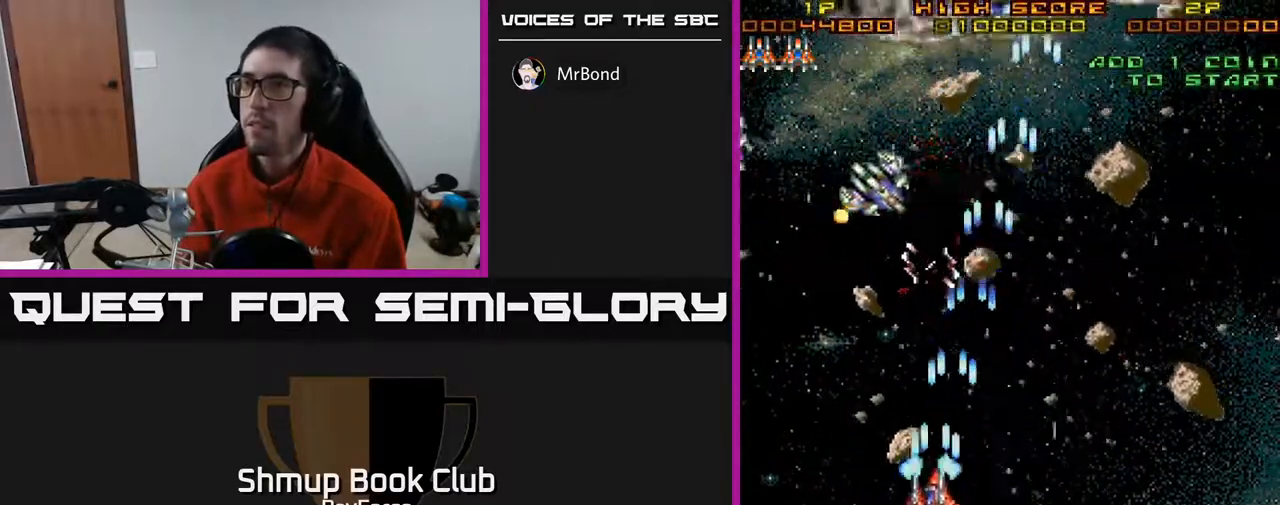
{"buttons": ["A", "DPAD_DOWN", "DPAD_RIGHT"], "right_stick": "center", "events": [[250, "DPAD_LEFT", "up"], [267, "DPAD_DOWN", "down"], [283, "DPAD_RIGHT", "down"], [350, "DPAD_DOWN", "up"], [467, "DPAD_DOWN", "down"]]}
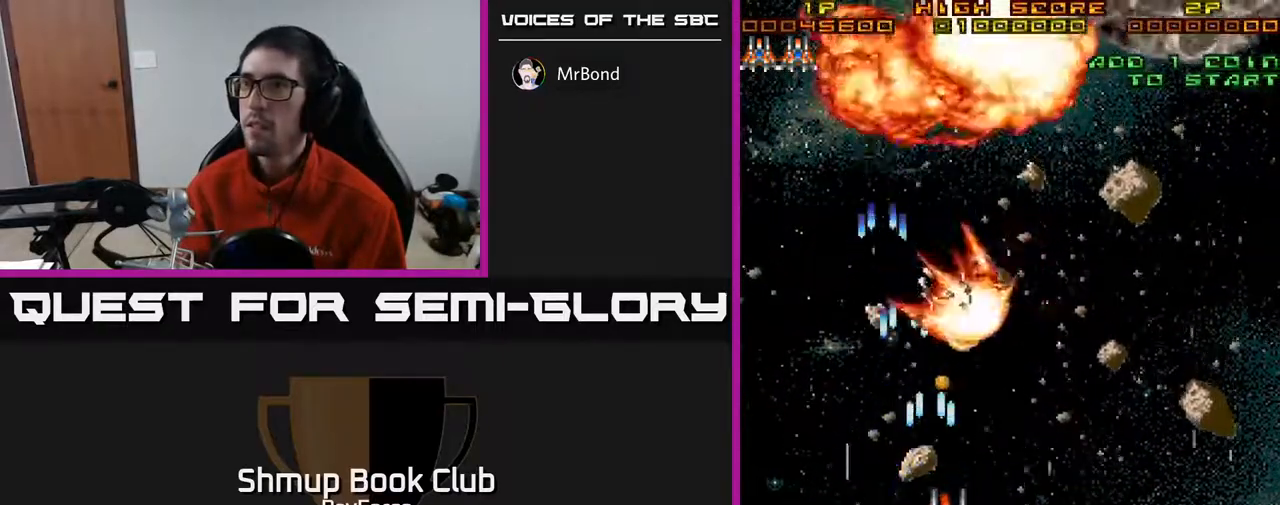
{"buttons": ["A", "DPAD_RIGHT"], "right_stick": "center", "events": [[133, "DPAD_DOWN", "up"]]}
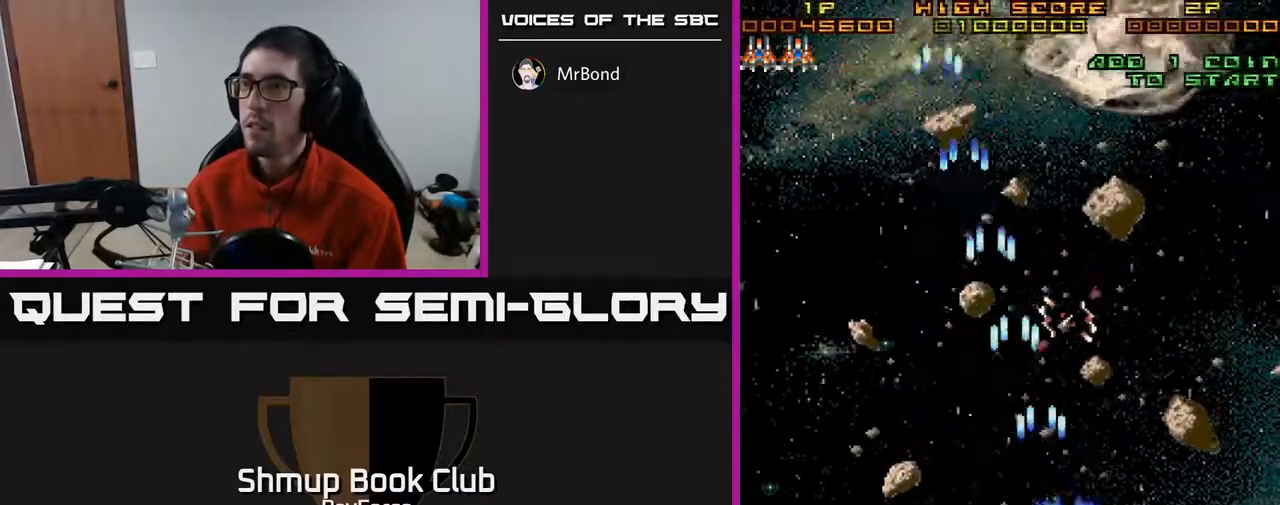
{"buttons": ["A", "DPAD_UP", "DPAD_LEFT"], "right_stick": "center", "events": [[133, "DPAD_UP", "down"], [317, "DPAD_RIGHT", "up"], [450, "DPAD_LEFT", "down"]]}
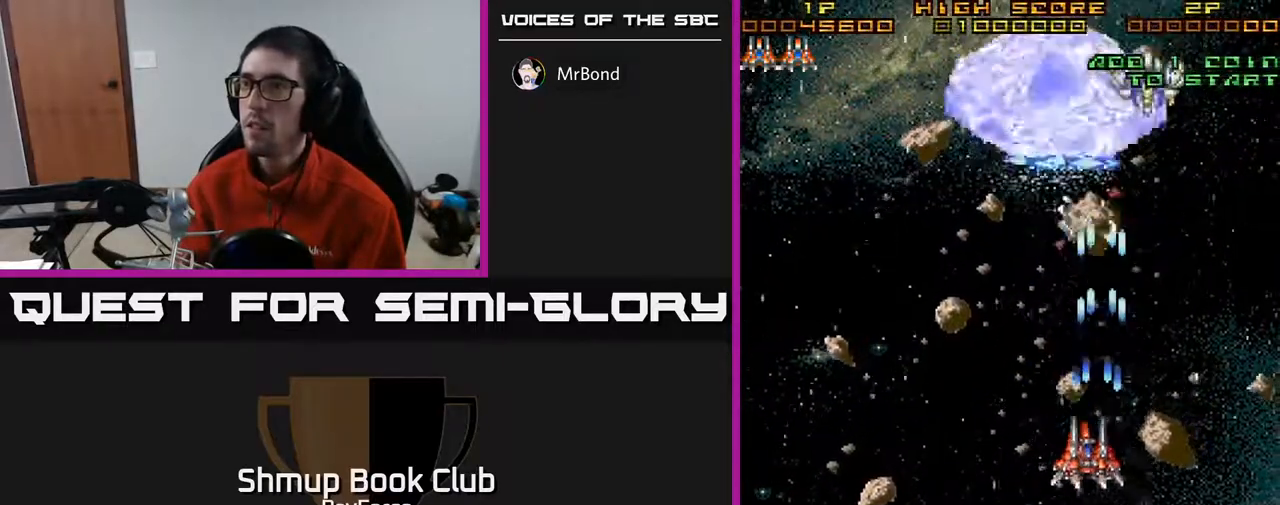
{"buttons": ["A", "DPAD_DOWN"], "right_stick": "center", "events": [[17, "DPAD_UP", "up"], [133, "DPAD_DOWN", "down"], [133, "DPAD_LEFT", "up"], [167, "DPAD_RIGHT", "down"], [217, "DPAD_DOWN", "up"], [250, "DPAD_DOWN", "down"], [333, "DPAD_DOWN", "up"], [467, "DPAD_DOWN", "down"], [500, "DPAD_RIGHT", "up"]]}
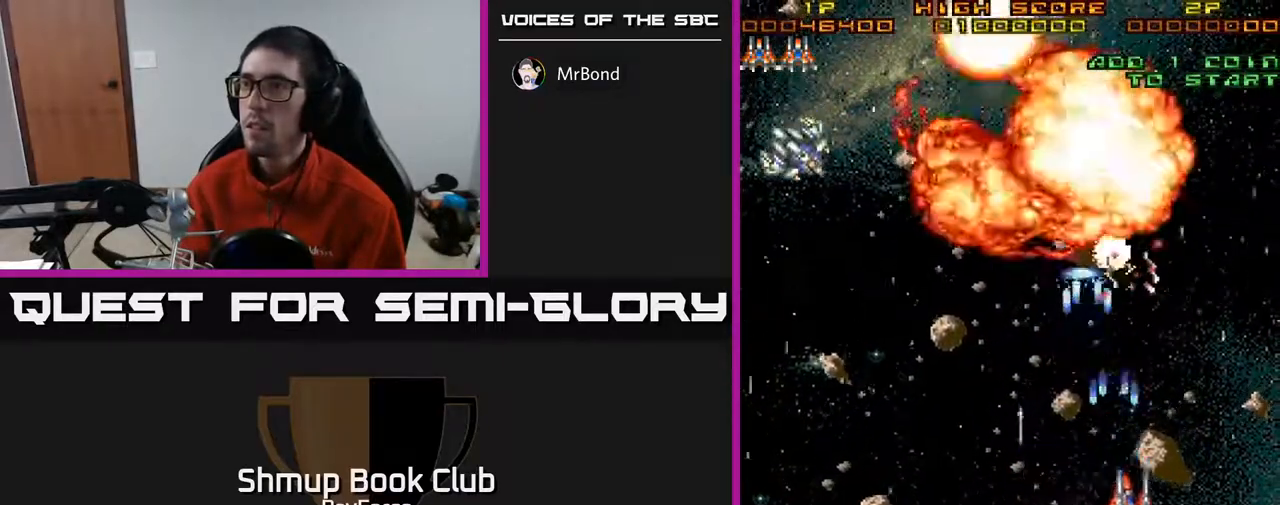
{"buttons": ["A", "DPAD_LEFT"], "right_stick": "center", "events": [[50, "DPAD_LEFT", "down"], [183, "DPAD_DOWN", "up"]]}
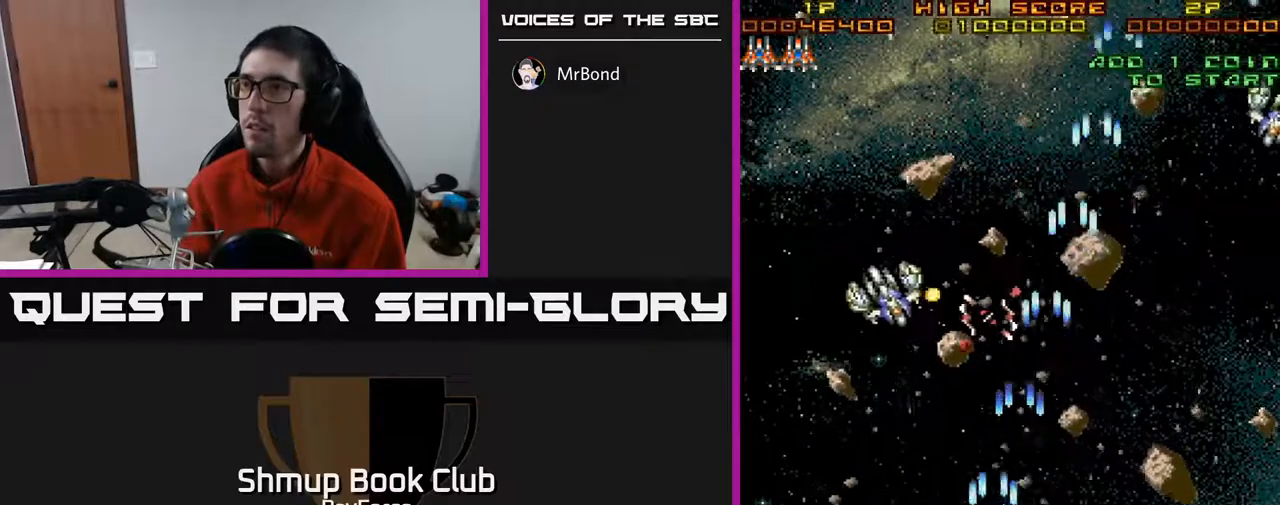
{"buttons": ["A", "DPAD_DOWN", "DPAD_RIGHT"], "right_stick": "center", "events": [[233, "DPAD_DOWN", "down"], [233, "DPAD_LEFT", "up"], [267, "DPAD_RIGHT", "down"], [283, "DPAD_DOWN", "up"], [467, "DPAD_DOWN", "down"]]}
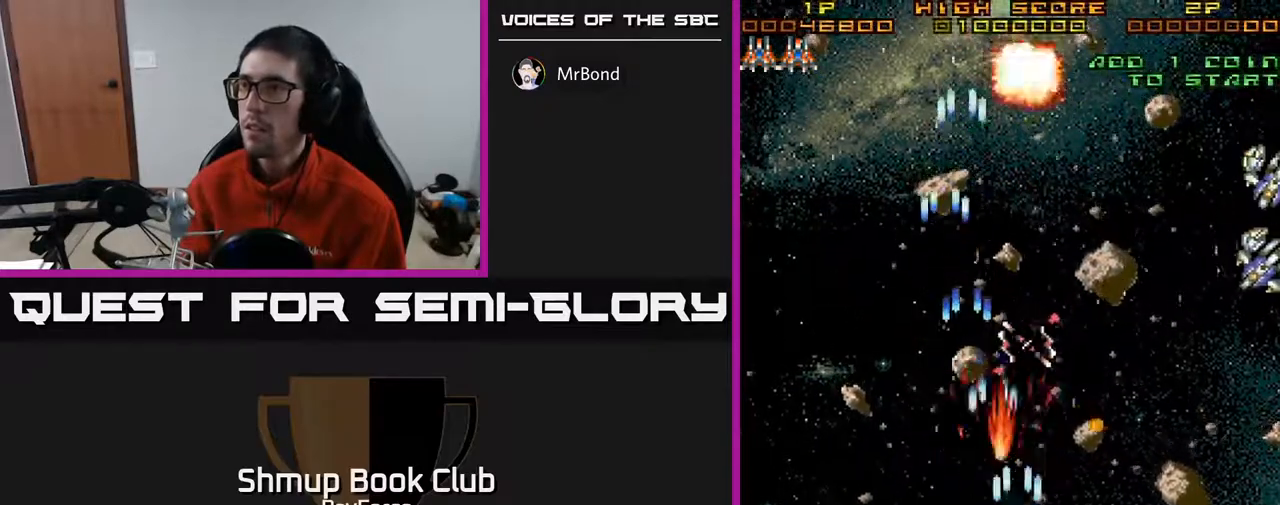
{"buttons": ["A", "DPAD_DOWN", "DPAD_LEFT"], "right_stick": "center", "events": [[300, "DPAD_DOWN", "up"], [450, "DPAD_DOWN", "down"], [483, "DPAD_RIGHT", "up"], [500, "DPAD_LEFT", "down"]]}
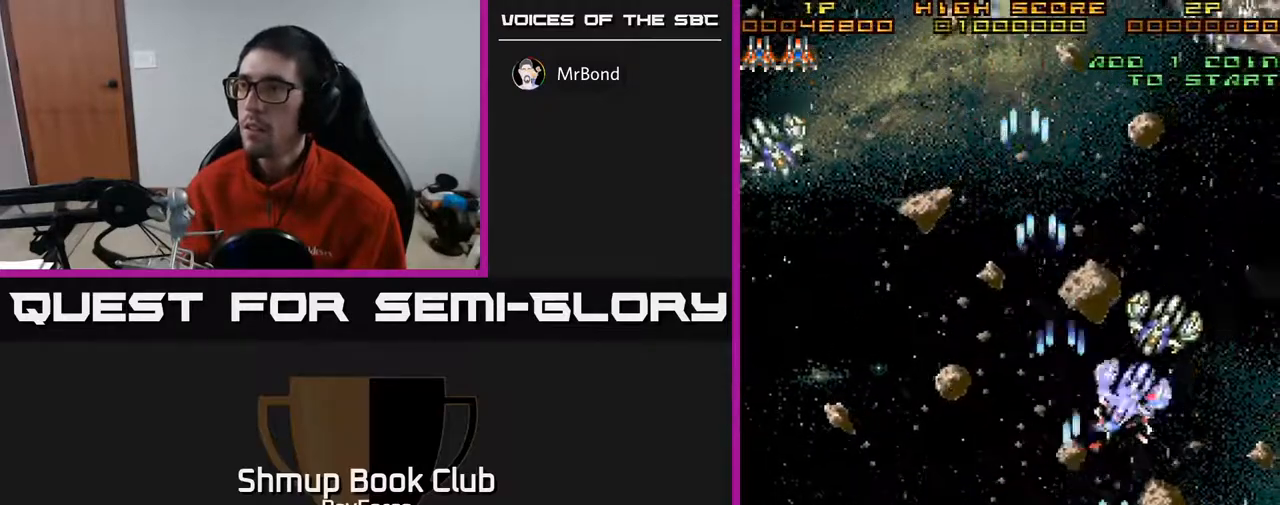
{"buttons": ["A", "DPAD_RIGHT"], "right_stick": "center", "events": [[67, "DPAD_DOWN", "up"], [283, "DPAD_UP", "down"], [300, "DPAD_LEFT", "up"], [317, "DPAD_RIGHT", "down"], [350, "DPAD_UP", "up"]]}
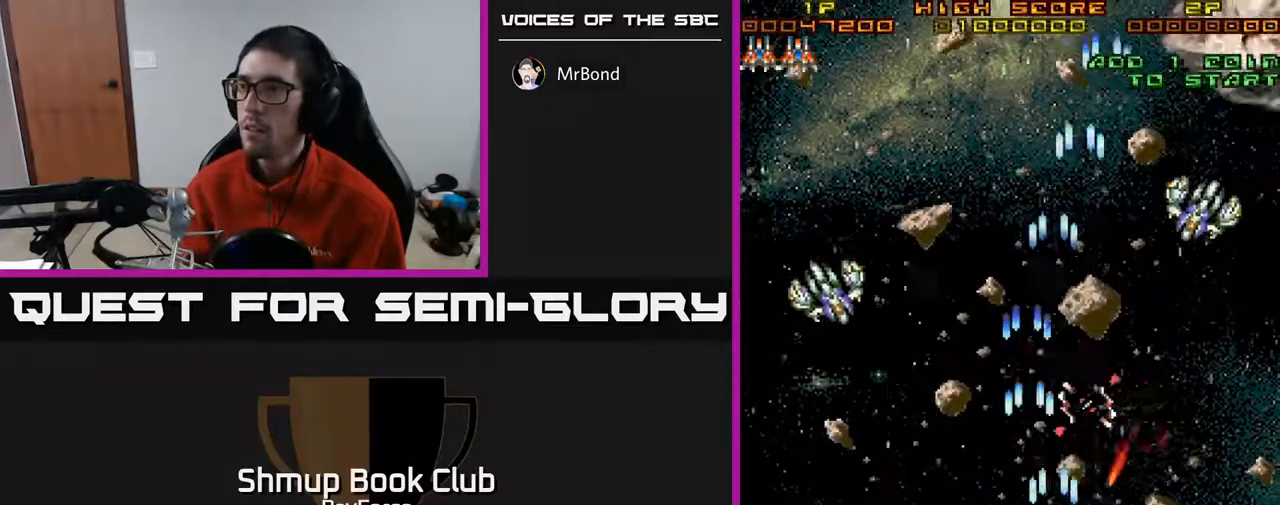
{"buttons": ["A", "DPAD_LEFT"], "right_stick": "center", "events": [[317, "DPAD_RIGHT", "up"], [350, "DPAD_LEFT", "down"]]}
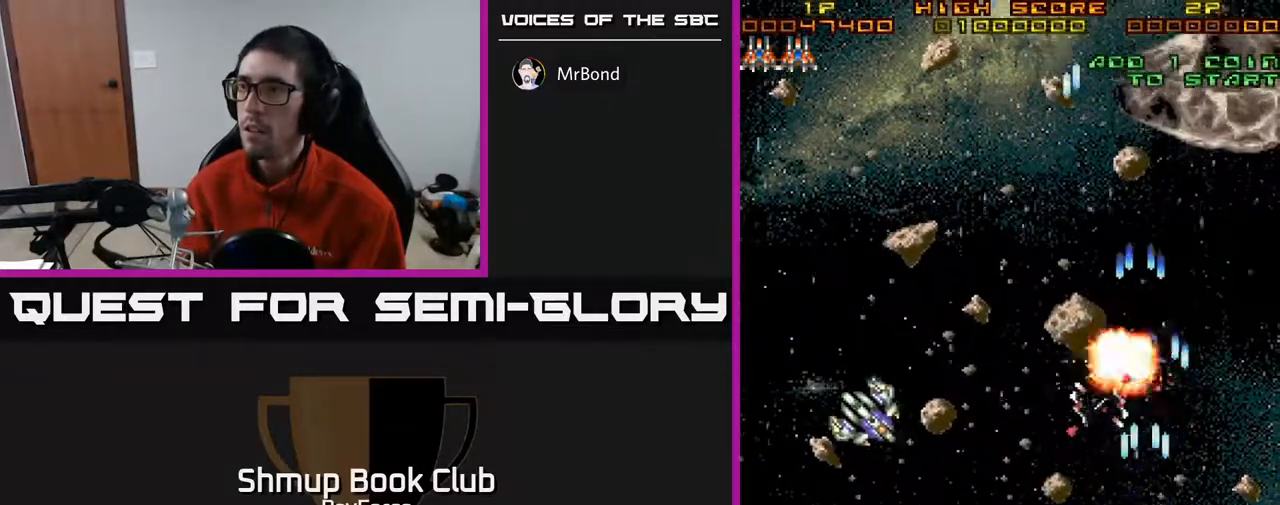
{"buttons": ["A", "DPAD_RIGHT"], "right_stick": "center", "events": [[483, "DPAD_LEFT", "up"], [500, "DPAD_RIGHT", "down"]]}
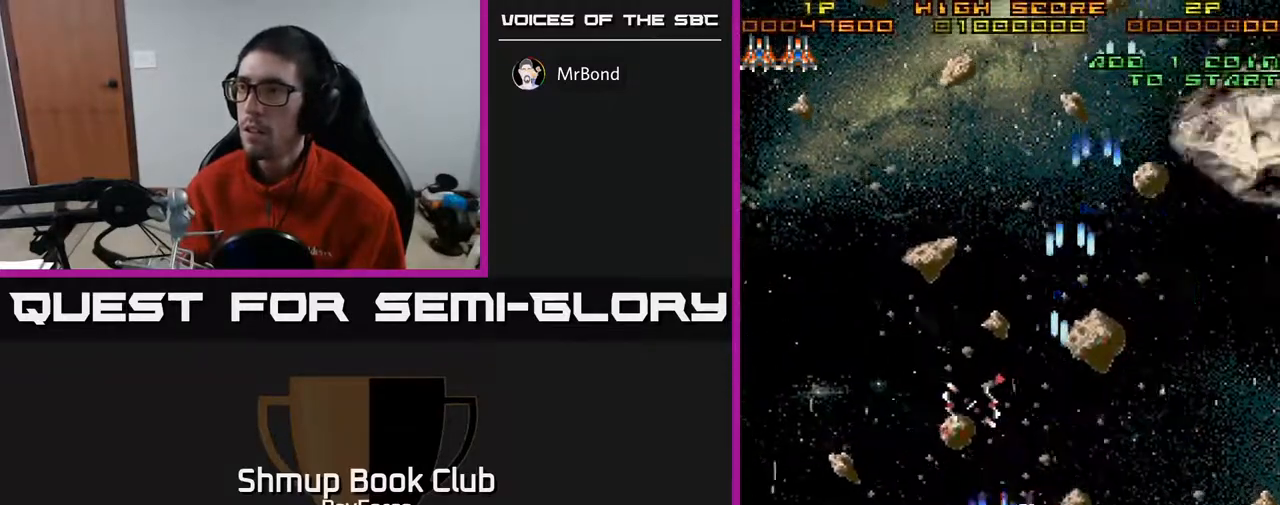
{"buttons": ["A", "DPAD_RIGHT"], "right_stick": "center", "events": []}
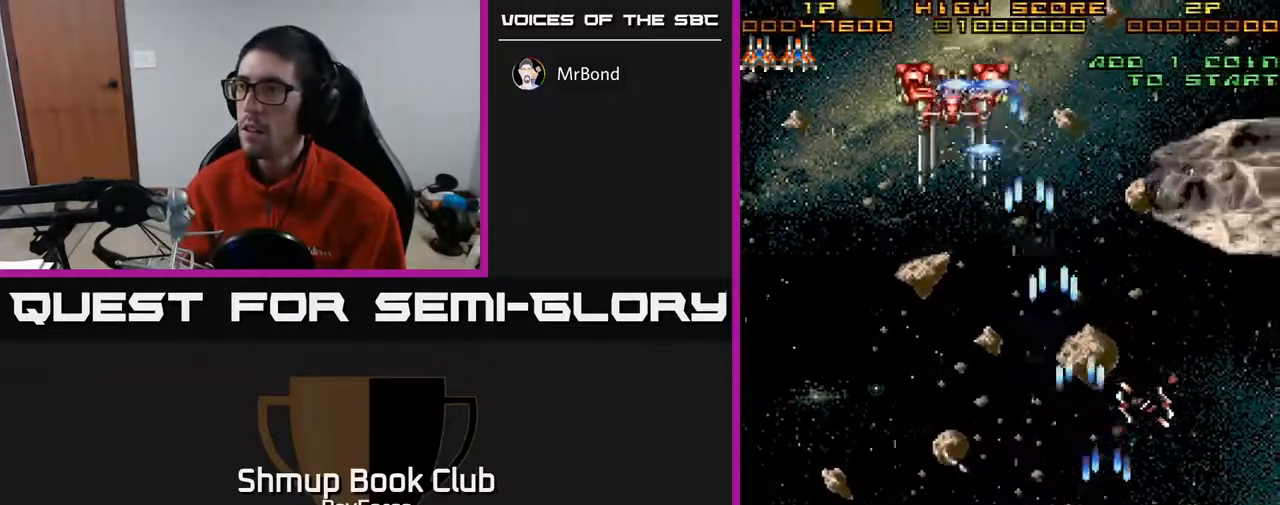
{"buttons": ["A", "DPAD_UP"], "right_stick": "center", "events": [[150, "DPAD_UP", "down"], [350, "DPAD_RIGHT", "up"]]}
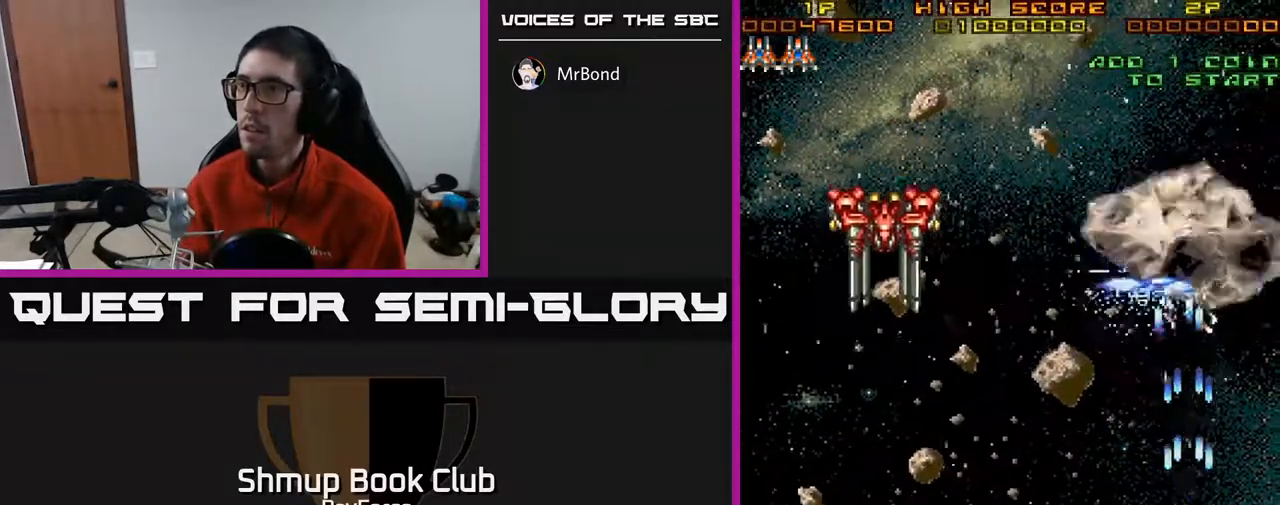
{"buttons": ["A", "DPAD_LEFT"], "right_stick": "center", "events": [[33, "DPAD_LEFT", "down"], [50, "DPAD_UP", "up"]]}
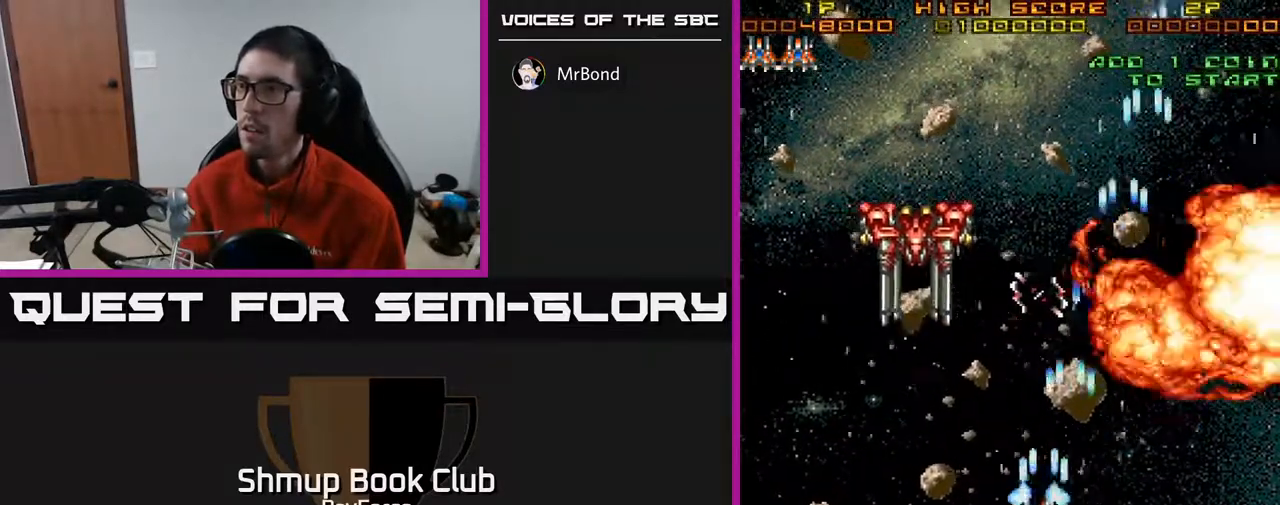
{"buttons": ["A", "DPAD_DOWN"], "right_stick": "center", "events": [[367, "DPAD_DOWN", "down"], [383, "DPAD_LEFT", "up"]]}
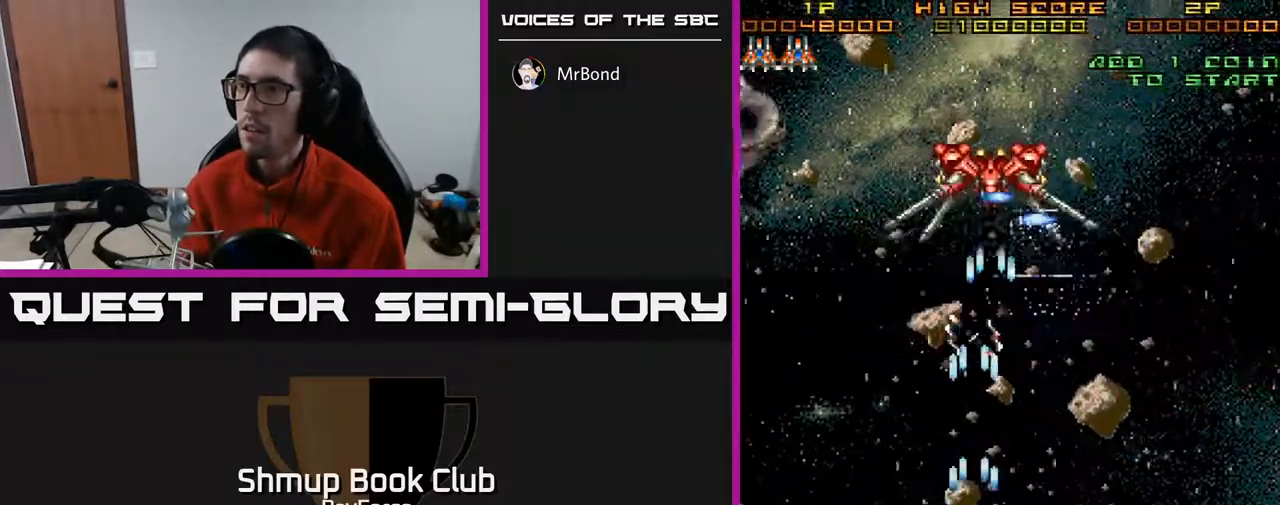
{"buttons": ["A"], "right_stick": "center", "events": [[200, "DPAD_DOWN", "up"]]}
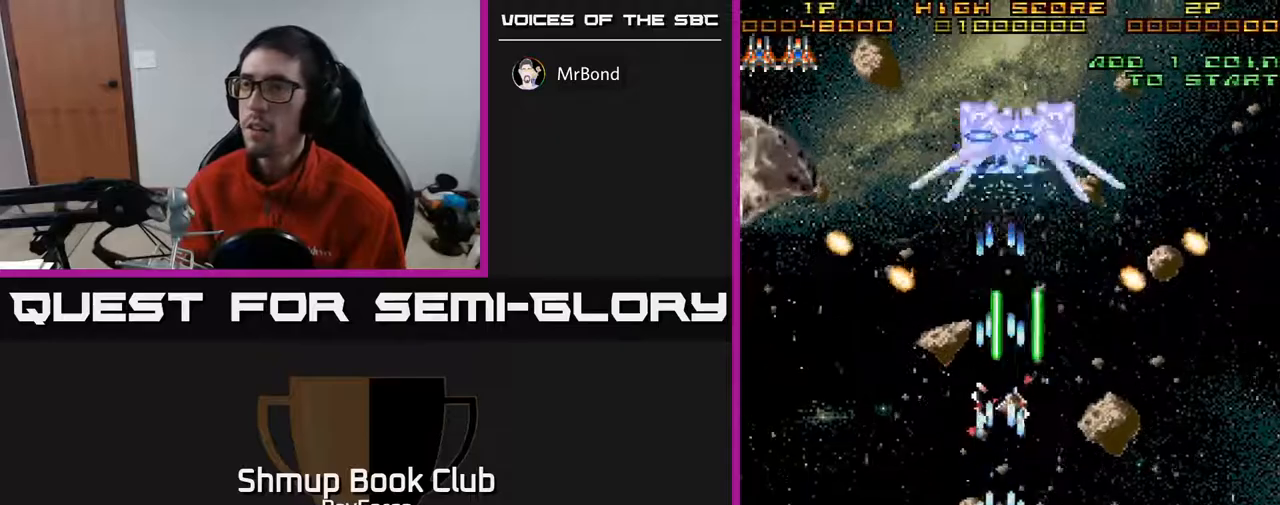
{"buttons": ["A", "DPAD_UP", "DPAD_LEFT"], "right_stick": "center", "events": [[233, "DPAD_LEFT", "down"], [400, "DPAD_UP", "down"]]}
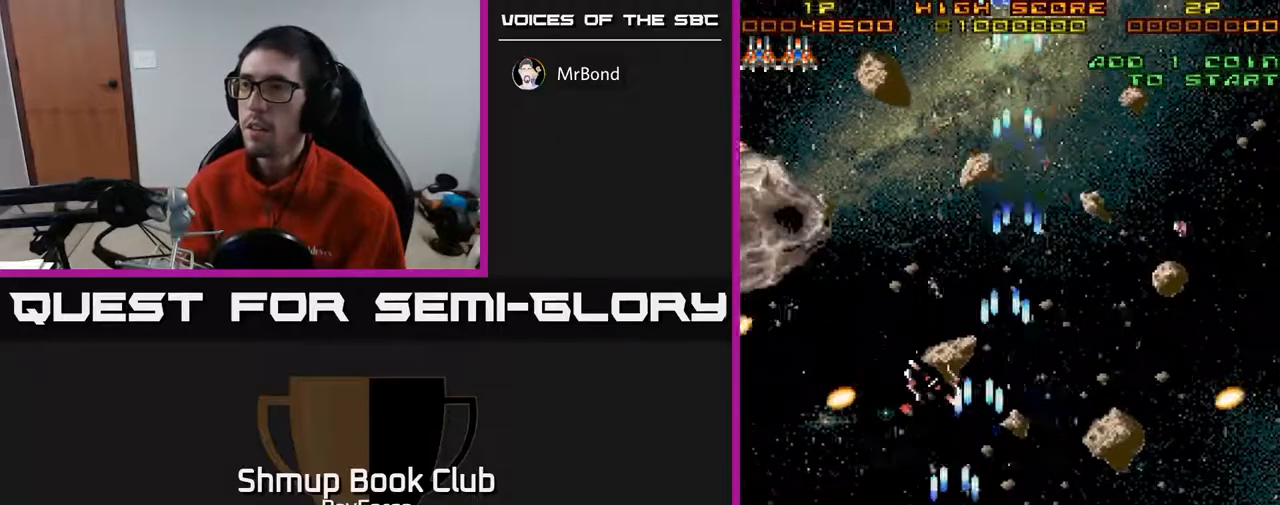
{"buttons": ["A", "DPAD_DOWN"], "right_stick": "center", "events": [[100, "DPAD_UP", "up"], [417, "DPAD_DOWN", "down"], [450, "DPAD_LEFT", "up"]]}
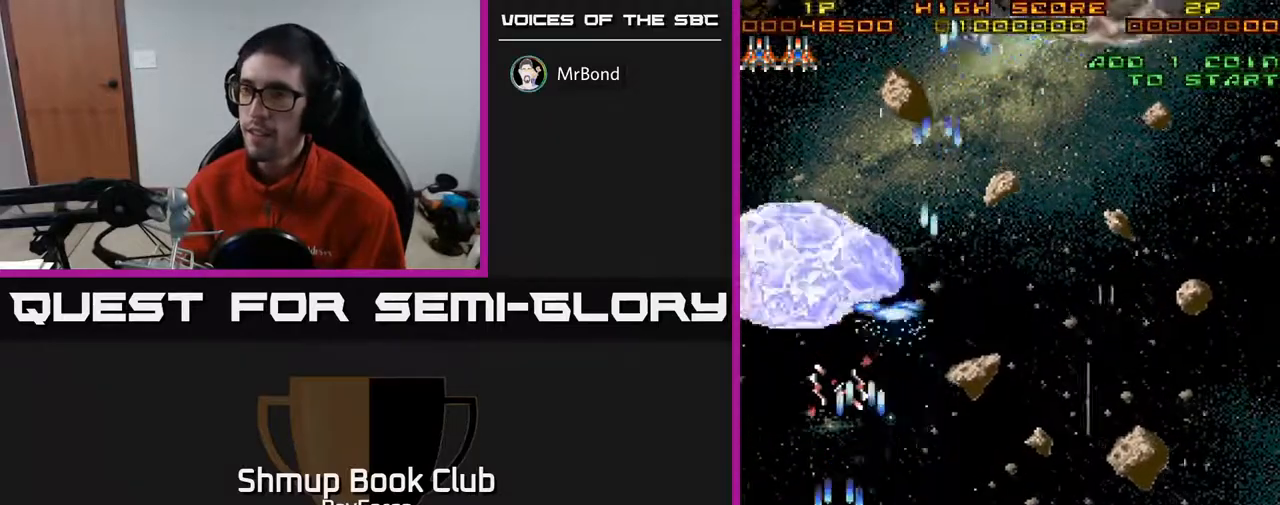
{"buttons": ["A", "DPAD_UP", "DPAD_LEFT"], "right_stick": "center", "events": [[100, "DPAD_DOWN", "up"], [333, "DPAD_RIGHT", "down"], [417, "DPAD_RIGHT", "up"], [450, "DPAD_UP", "down"], [467, "DPAD_LEFT", "down"]]}
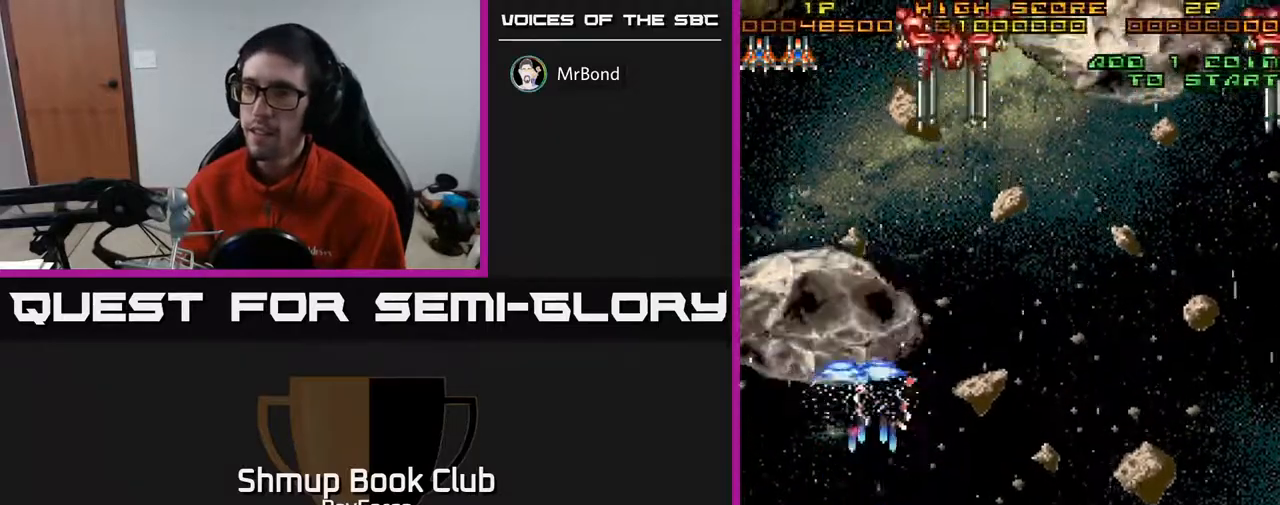
{"buttons": ["A", "DPAD_RIGHT"], "right_stick": "center", "events": [[183, "DPAD_LEFT", "up"], [233, "DPAD_RIGHT", "down"], [283, "DPAD_UP", "up"]]}
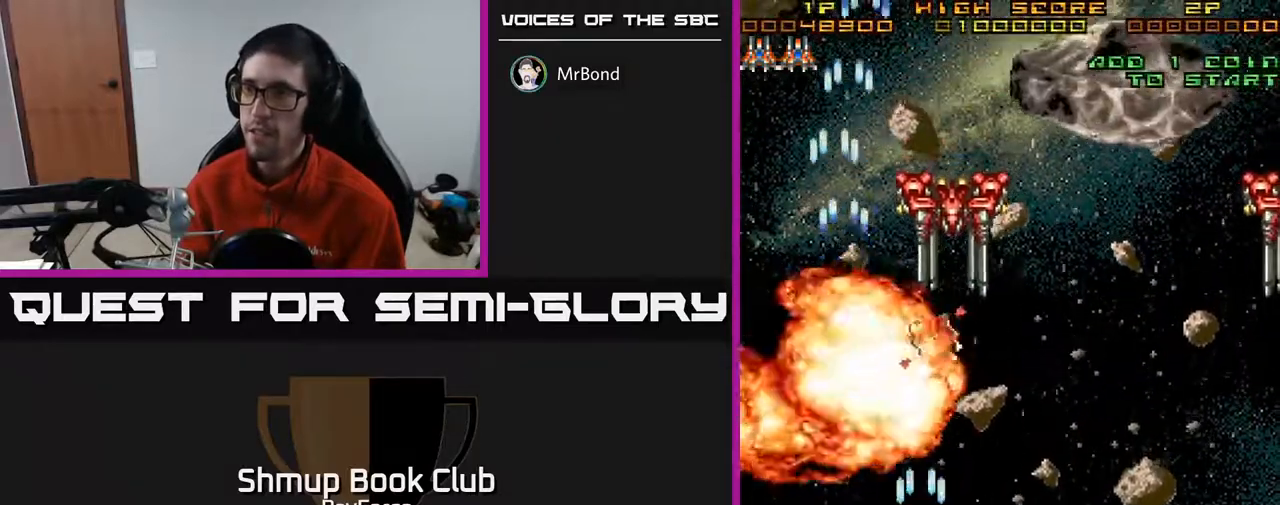
{"buttons": ["A"], "right_stick": "center", "events": [[50, "DPAD_RIGHT", "up"], [50, "DPAD_UP", "down"], [217, "DPAD_RIGHT", "down"], [250, "DPAD_UP", "up"], [283, "DPAD_RIGHT", "up"]]}
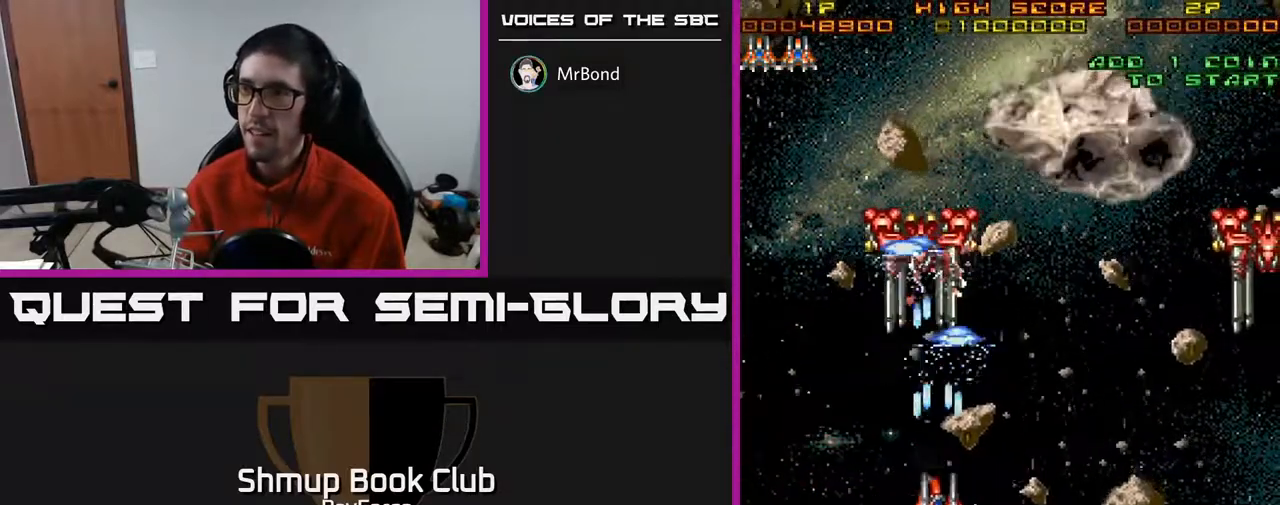
{"buttons": ["A", "DPAD_DOWN"], "right_stick": "center", "events": [[17, "DPAD_DOWN", "down"]]}